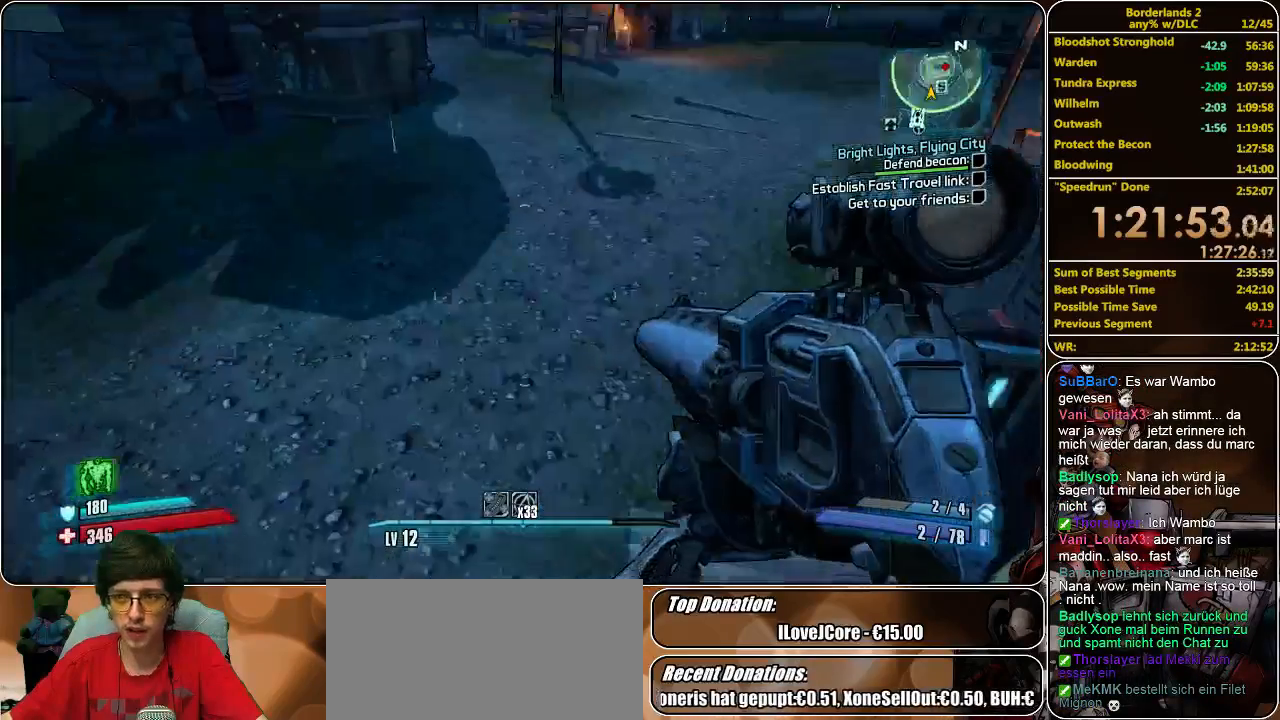
Gameplay with keyboard and mouse; each line is a JSON object with the keys and mouse buttons held at the frame after it. "events" lists presses ("down") and releases ("up") of "a", "alt", "c", "ctrl", "d", "e", "f", "q", "r", "s", "shift", "space", "tab", "v", "w", "x", "z", "mouse_left", "mouse_middle", "mouse_right", "mouse_wheel_up" and "mouse_wheel_down" between this image and that frame as [ms after this image, input, new state], when the widget could be followed in between. "mouse_left", "mouse_middle", "mouse_right", "mouse_wheel_up", "mouse_wheel_down" = the "left", "middle", "right", "wheel_up", "wheel_down" buttons of the "mouse" list. No other keys are recorded. Mouse movement is not recorded.
{"keys": ["a", "w"], "mouse": ["left"], "events": [[333, "mouse_left", "down"], [367, "a", "down"], [400, "mouse_left", "up"], [500, "mouse_left", "down"]]}
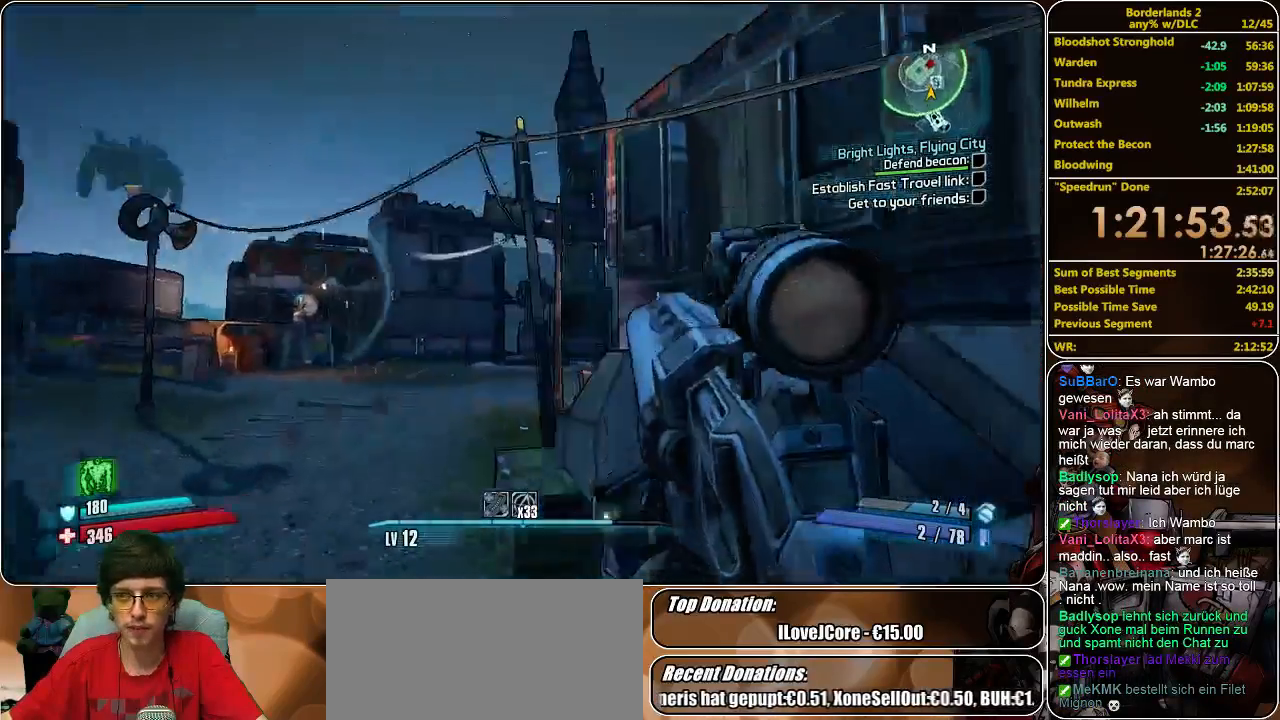
{"keys": ["a", "w"], "mouse": ["left"], "events": [[67, "mouse_left", "up"], [133, "mouse_left", "down"], [233, "mouse_left", "up"], [300, "mouse_left", "down"], [400, "mouse_left", "up"], [467, "mouse_left", "down"]]}
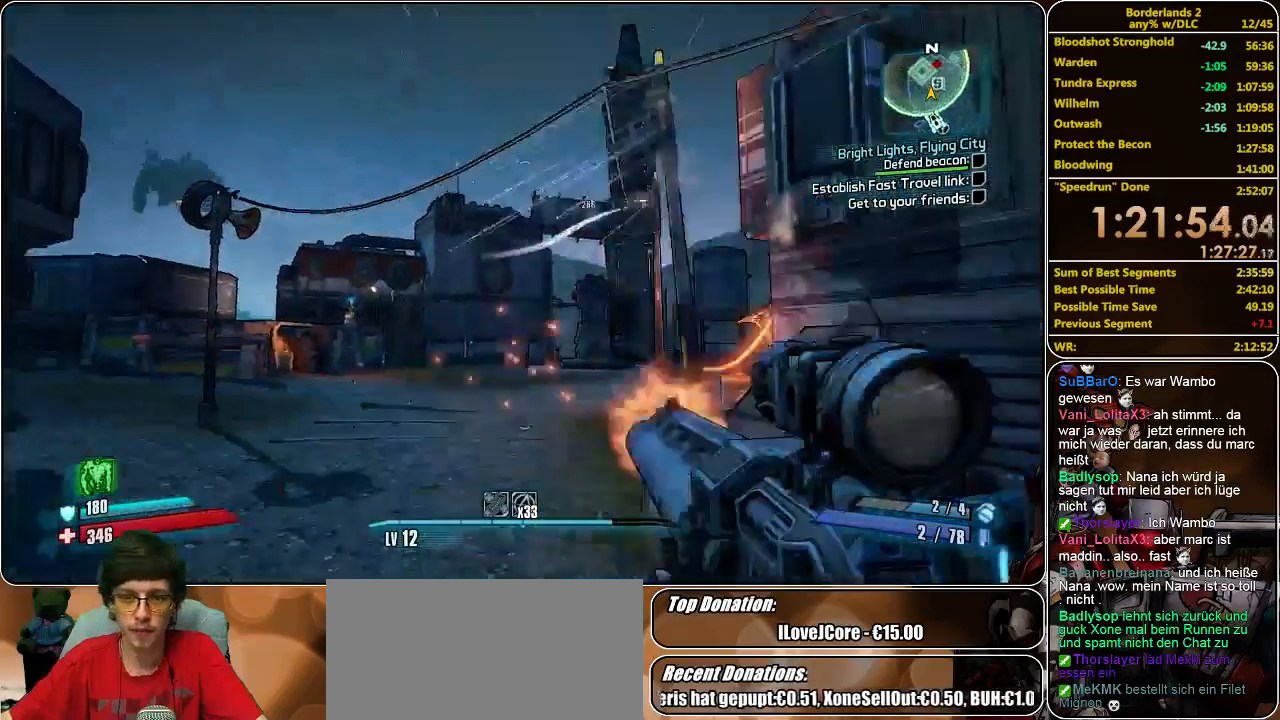
{"keys": ["a", "w"], "mouse": ["left"], "events": [[33, "mouse_left", "up"], [100, "mouse_left", "down"], [200, "mouse_left", "up"], [233, "mouse_left", "down"], [333, "mouse_left", "up"], [367, "mouse_left", "down"], [467, "mouse_left", "up"], [500, "mouse_left", "down"]]}
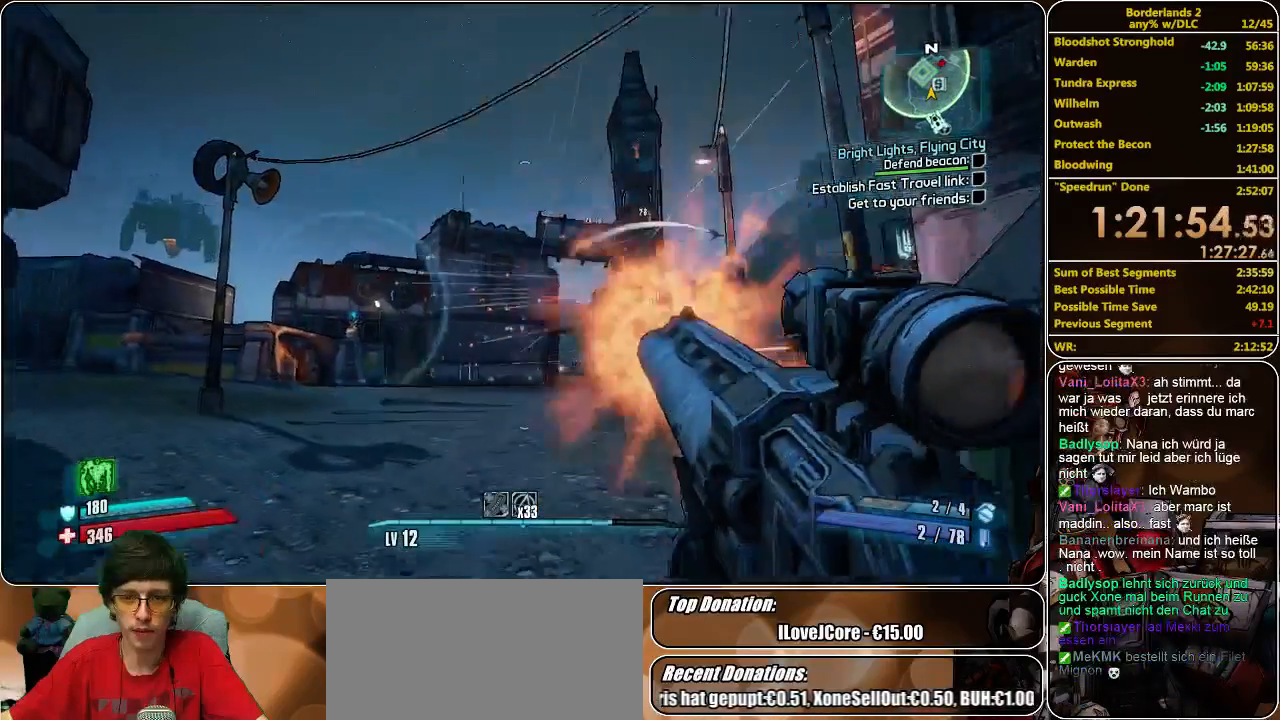
{"keys": ["a", "w"], "mouse": [], "events": [[100, "mouse_left", "up"], [167, "mouse_left", "down"], [233, "mouse_left", "up"], [300, "mouse_left", "down"], [367, "mouse_left", "up"], [433, "mouse_left", "down"], [500, "mouse_left", "up"]]}
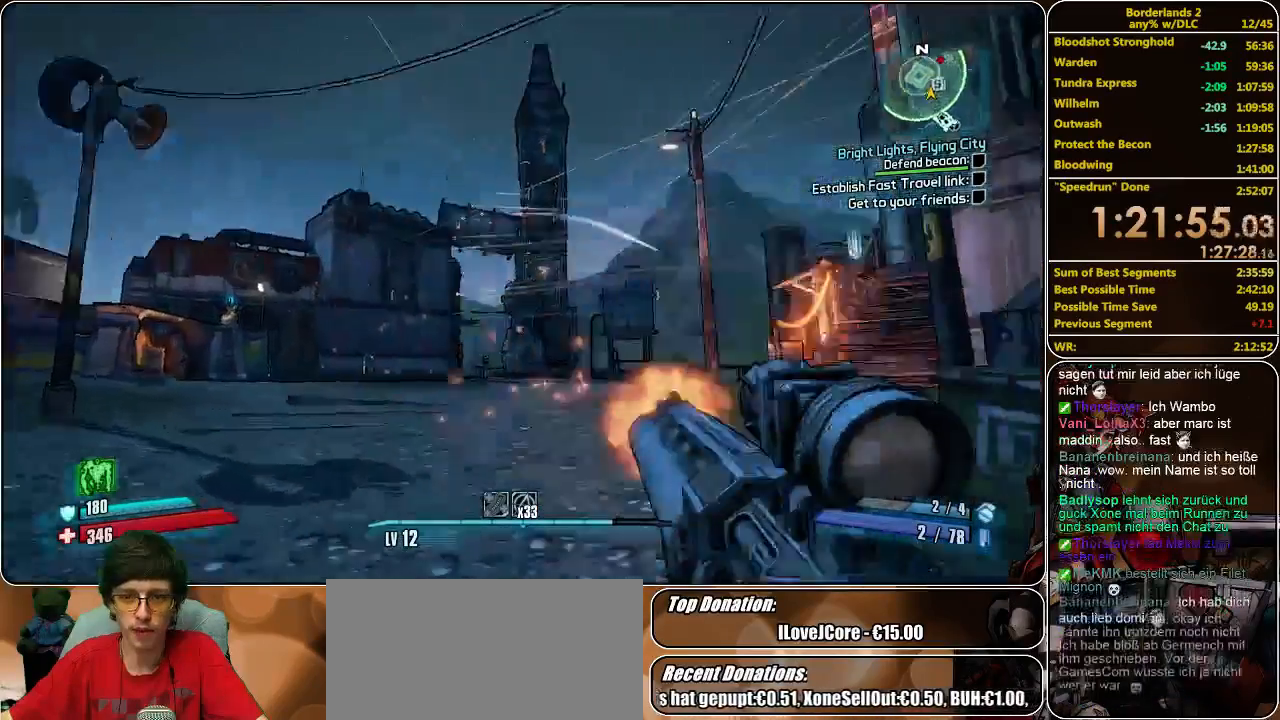
{"keys": ["a", "w"], "mouse": ["left"], "events": [[67, "mouse_left", "down"], [167, "mouse_left", "up"], [233, "mouse_left", "down"], [300, "mouse_left", "up"], [367, "mouse_left", "down"], [433, "mouse_left", "up"], [500, "mouse_left", "down"]]}
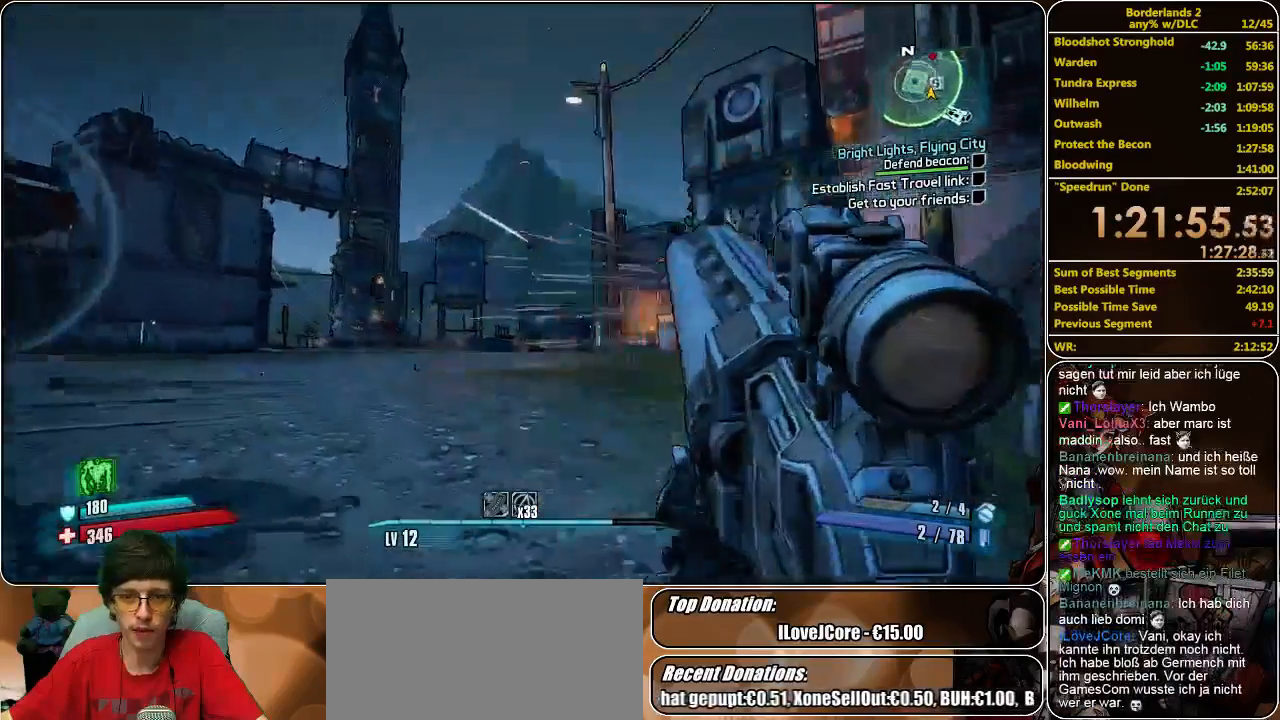
{"keys": ["a", "w"], "mouse": [], "events": [[67, "mouse_left", "up"], [133, "mouse_left", "down"], [233, "mouse_left", "up"], [300, "mouse_left", "down"], [400, "mouse_left", "up"], [433, "mouse_left", "down"], [500, "mouse_left", "up"]]}
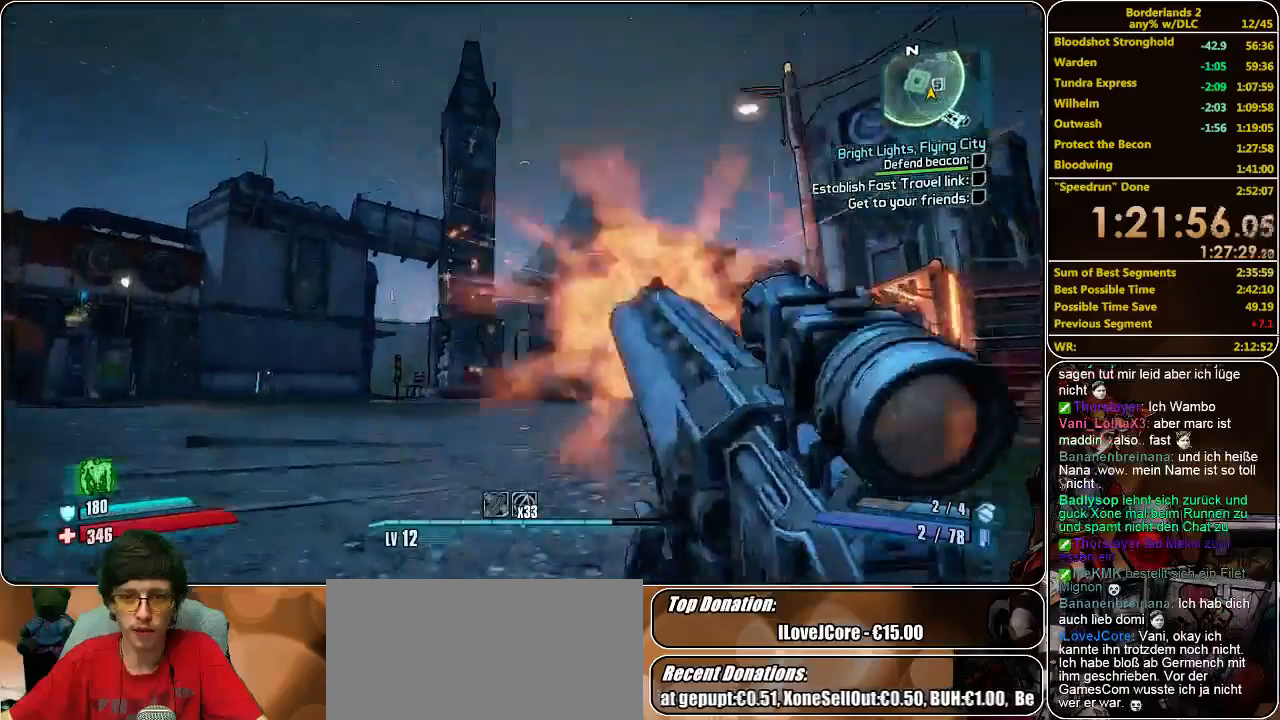
{"keys": ["a", "w"], "mouse": ["left"], "events": [[33, "mouse_left", "down"], [133, "mouse_left", "up"], [200, "mouse_left", "down"], [267, "mouse_left", "up"], [333, "mouse_left", "down"], [400, "mouse_left", "up"], [467, "mouse_left", "down"]]}
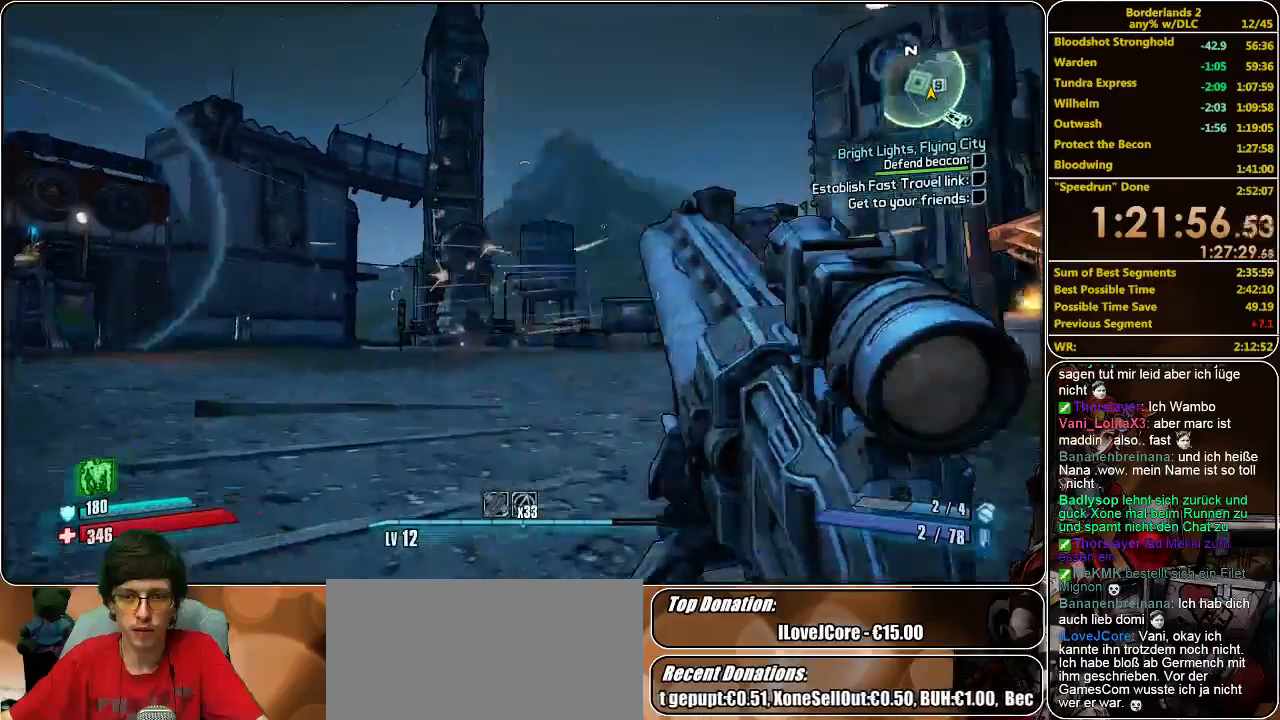
{"keys": ["a", "w"], "mouse": ["left"], "events": [[100, "mouse_left", "up"], [167, "mouse_left", "down"], [233, "mouse_left", "up"], [300, "mouse_left", "down"], [367, "mouse_left", "up"], [433, "mouse_left", "down"]]}
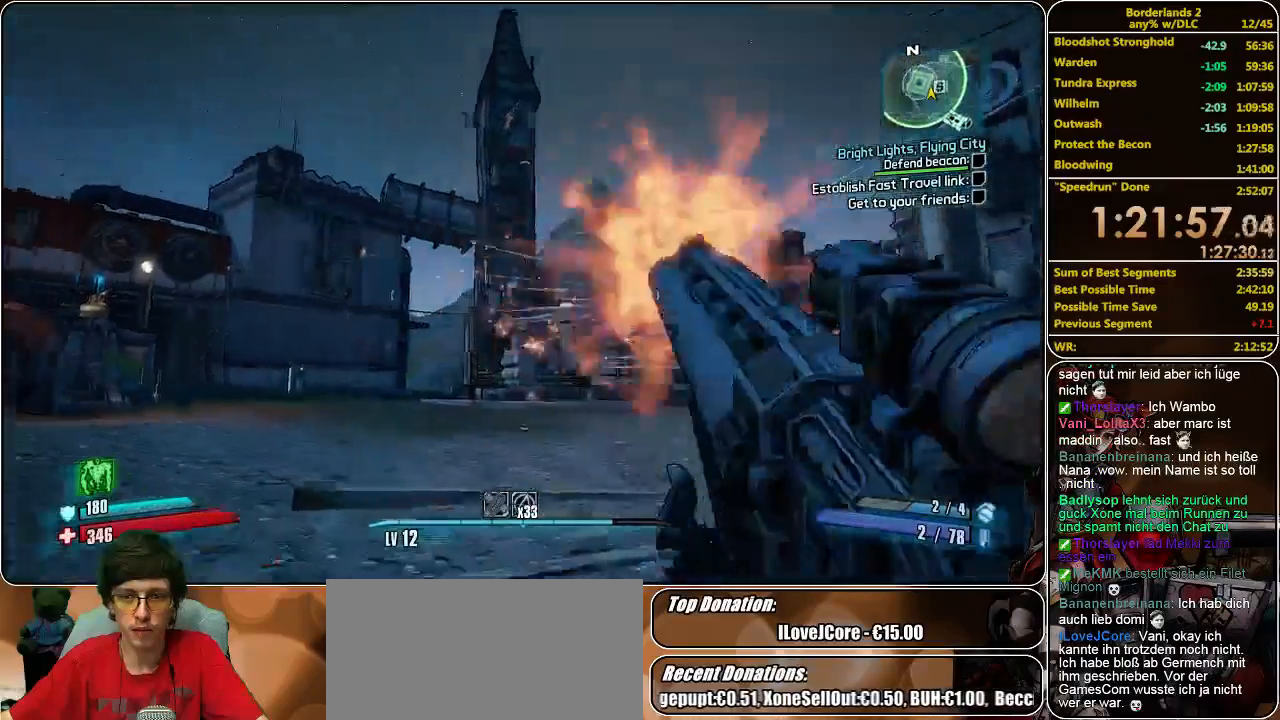
{"keys": ["w"], "mouse": [], "events": [[33, "mouse_left", "up"], [67, "mouse_left", "down"], [133, "a", "up"], [133, "mouse_left", "up"], [267, "mouse_left", "down"], [333, "mouse_left", "up"], [400, "mouse_left", "down"], [467, "mouse_left", "up"]]}
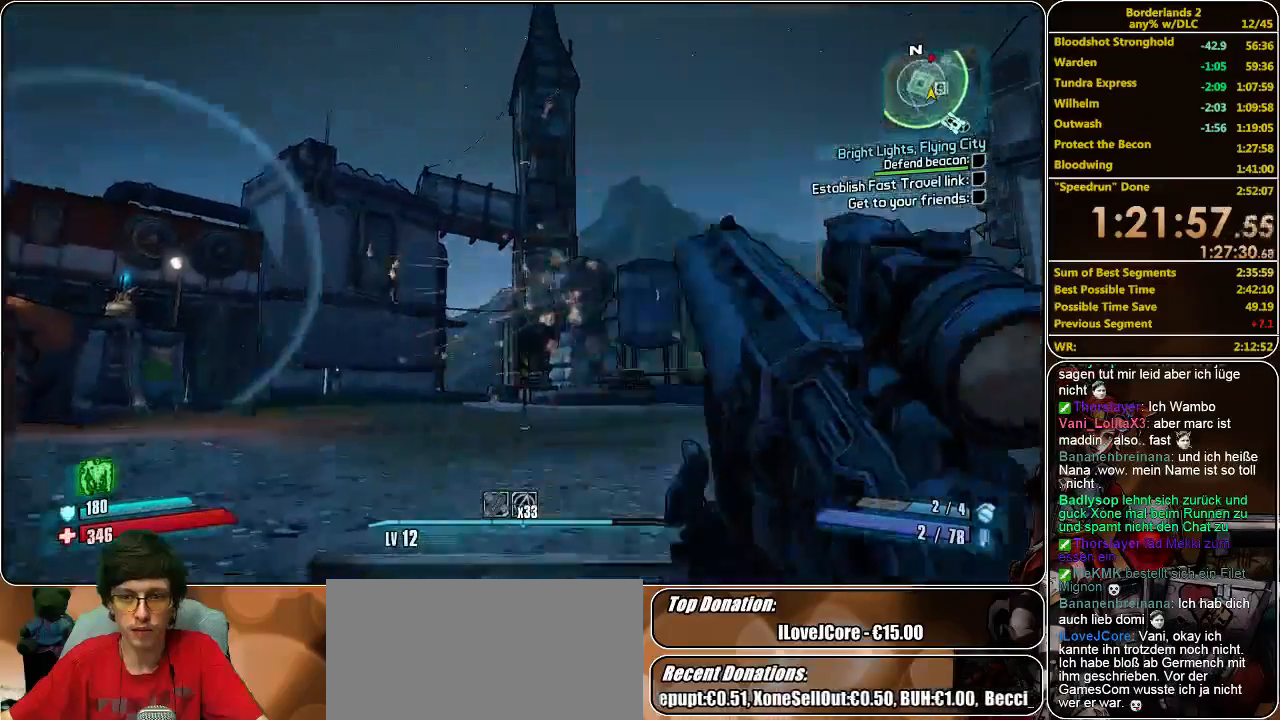
{"keys": ["w"], "mouse": ["left"], "events": [[33, "mouse_left", "down"], [100, "mouse_left", "up"], [167, "mouse_left", "down"], [233, "mouse_left", "up"], [300, "mouse_left", "down"], [433, "mouse_left", "up"], [467, "mouse_left", "down"]]}
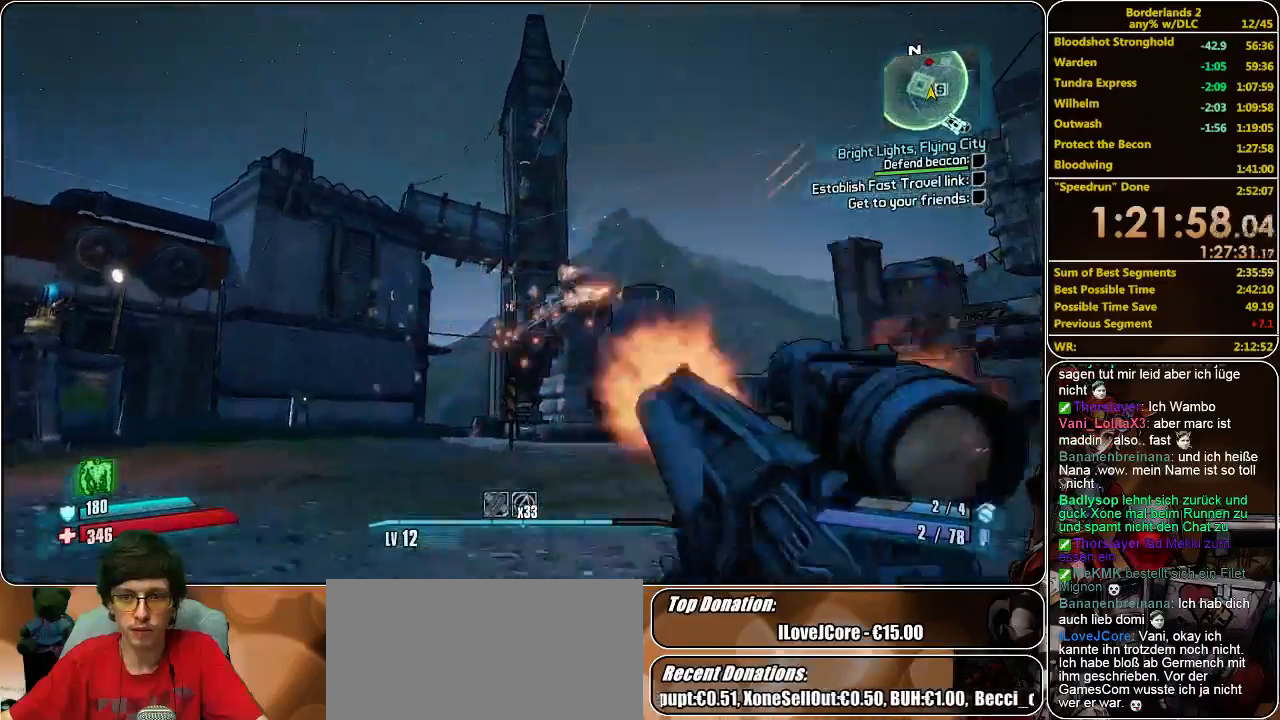
{"keys": ["w"], "mouse": [], "events": [[67, "mouse_left", "up"], [100, "mouse_left", "down"], [200, "mouse_left", "up"], [267, "mouse_left", "down"], [367, "mouse_left", "up"], [400, "mouse_left", "down"], [500, "mouse_left", "up"]]}
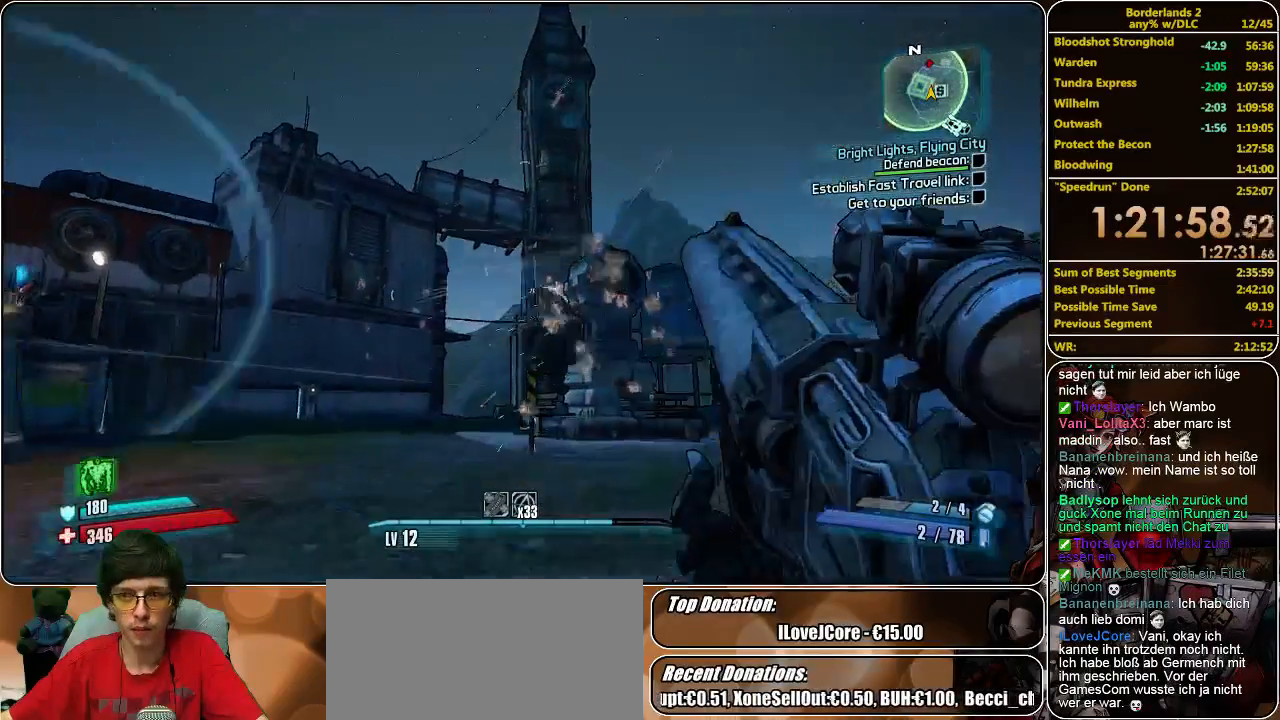
{"keys": ["w"], "mouse": ["left"], "events": [[33, "mouse_left", "down"], [133, "mouse_left", "up"], [167, "mouse_left", "down"], [267, "mouse_left", "up"], [300, "mouse_left", "down"], [433, "mouse_left", "up"], [500, "mouse_left", "down"]]}
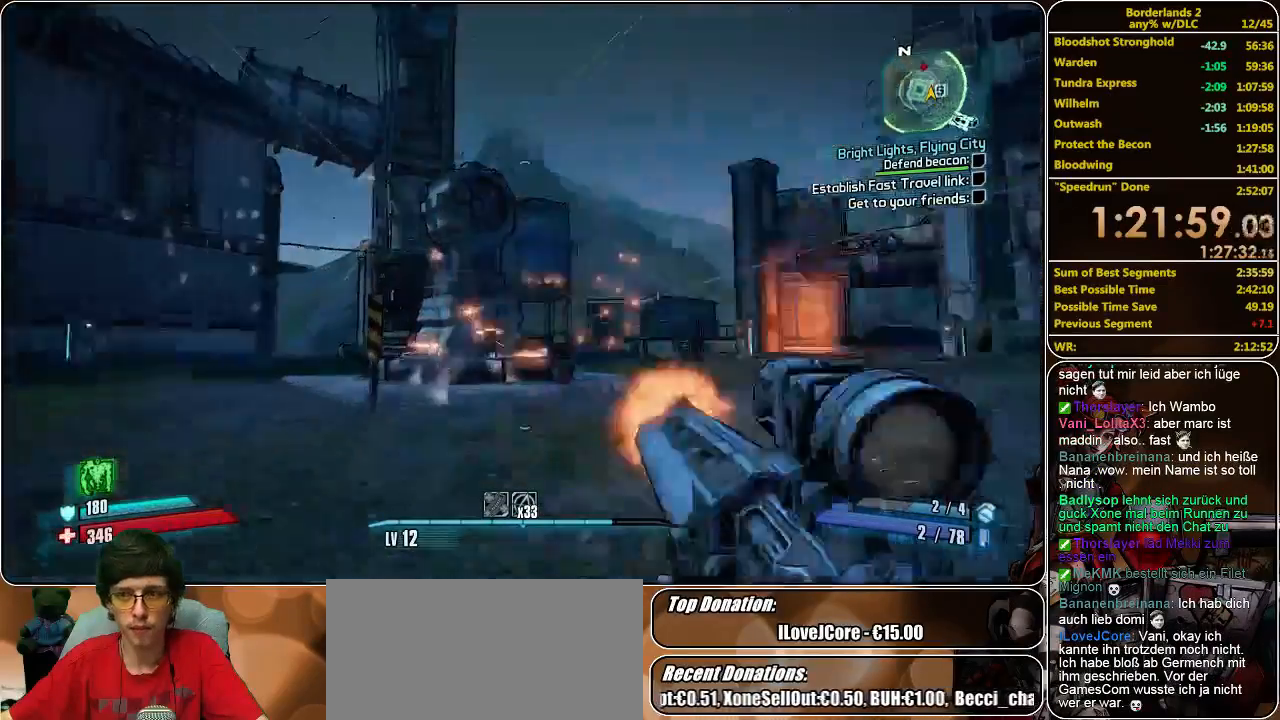
{"keys": ["d", "w"], "mouse": [], "events": [[67, "mouse_left", "up"], [133, "mouse_left", "down"], [200, "mouse_left", "up"], [267, "d", "down"], [267, "mouse_left", "down"], [367, "mouse_left", "up"], [433, "mouse_left", "down"], [500, "mouse_left", "up"]]}
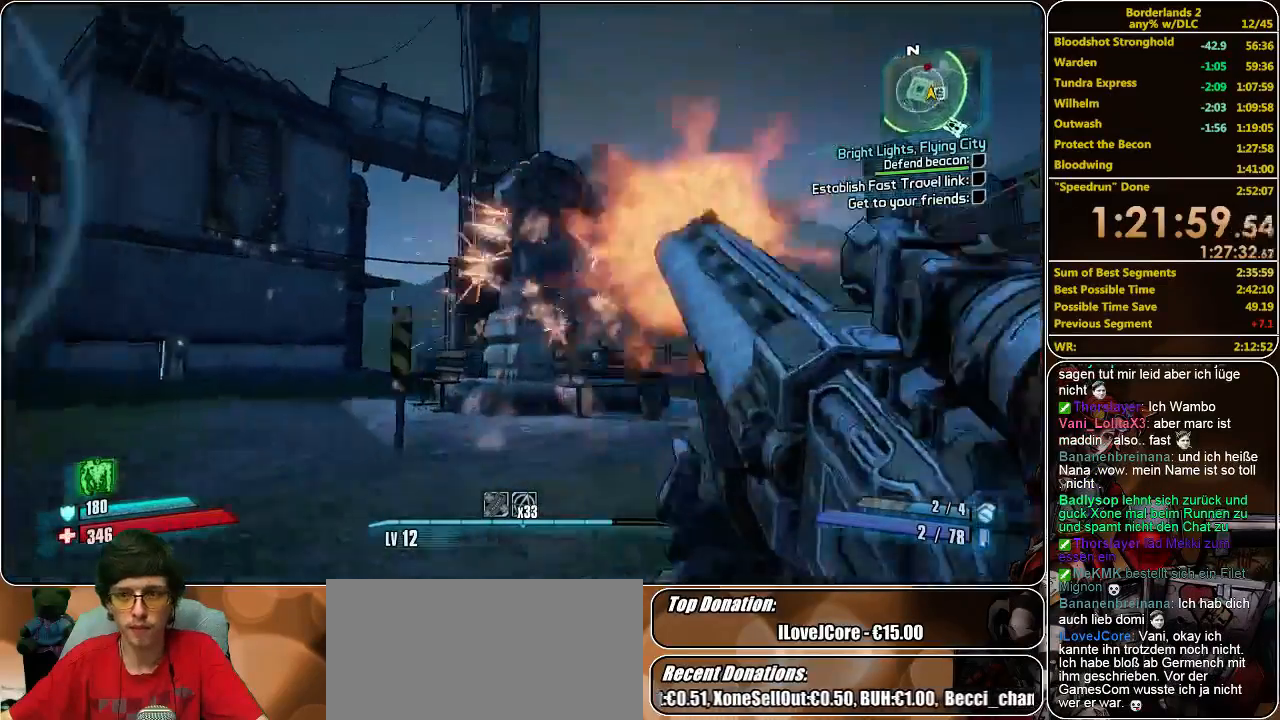
{"keys": ["d", "w"], "mouse": [], "events": [[67, "mouse_left", "down"], [133, "mouse_left", "up"], [233, "mouse_left", "down"], [300, "mouse_left", "up"], [367, "mouse_left", "down"], [467, "mouse_left", "up"]]}
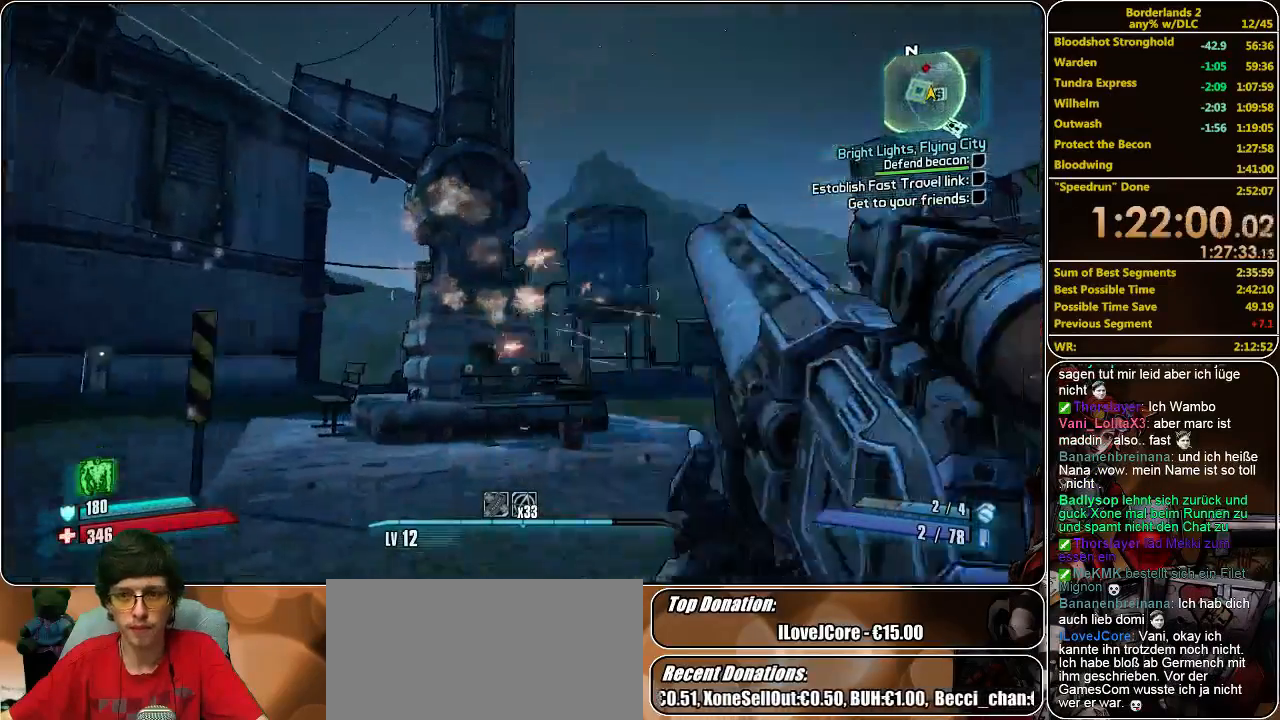
{"keys": ["d", "w"], "mouse": ["left"], "events": [[33, "mouse_left", "down"], [133, "mouse_left", "up"], [200, "mouse_left", "down"], [267, "mouse_left", "up"], [333, "mouse_left", "down"], [400, "mouse_left", "up"], [467, "mouse_left", "down"]]}
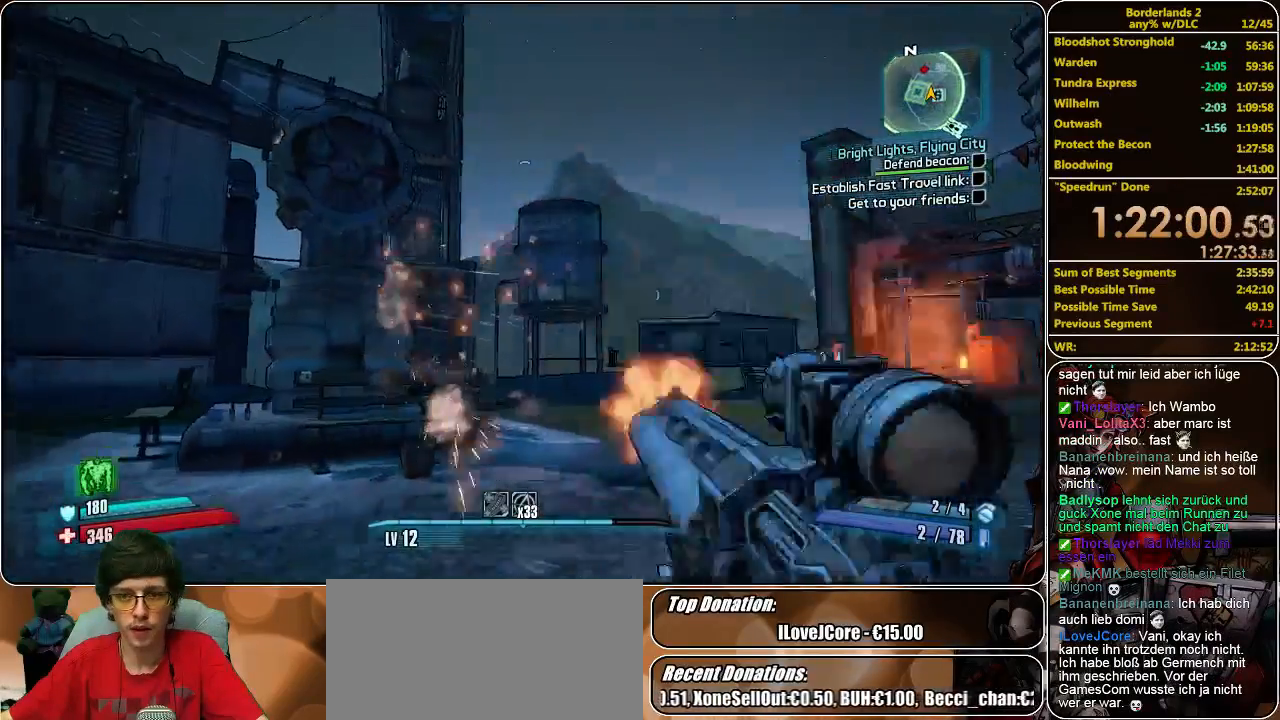
{"keys": ["d", "w"], "mouse": ["left"], "events": [[67, "mouse_left", "up"], [167, "mouse_left", "down"], [233, "mouse_left", "up"], [300, "mouse_left", "down"], [367, "mouse_left", "up"], [467, "mouse_left", "down"]]}
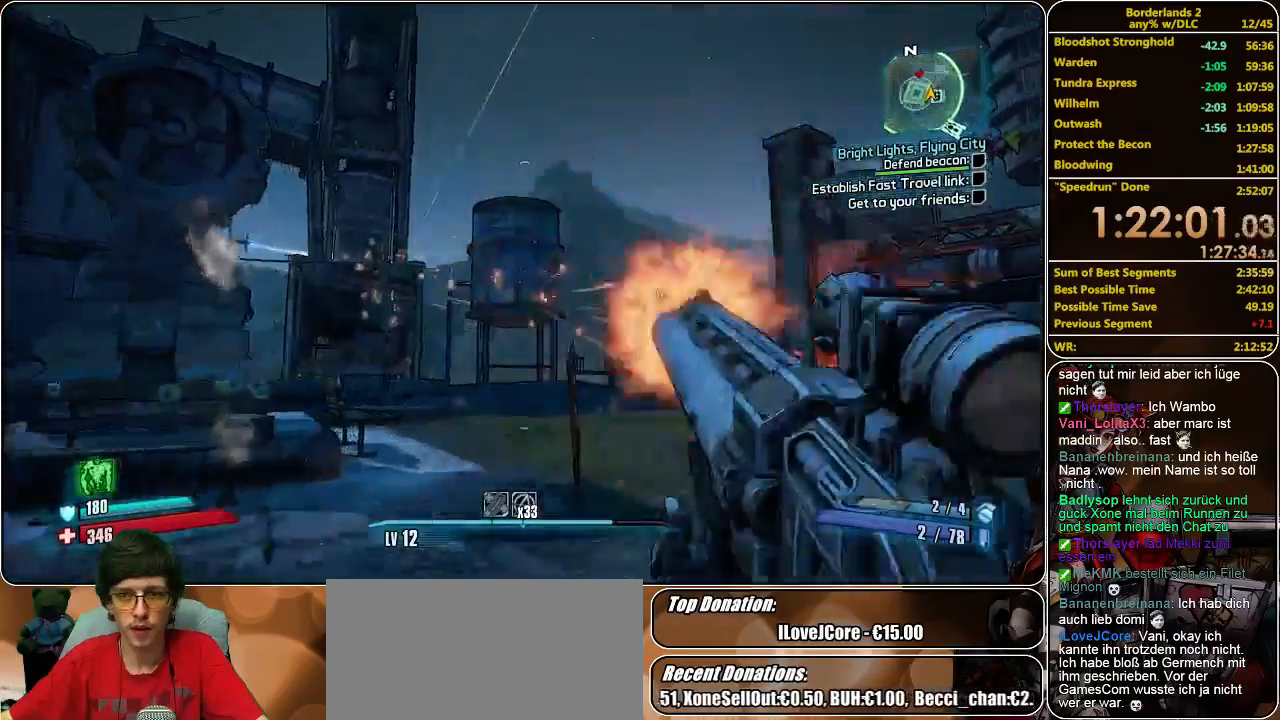
{"keys": ["d", "w"], "mouse": ["left"], "events": [[33, "mouse_left", "up"], [100, "mouse_left", "down"], [167, "mouse_left", "up"], [233, "mouse_left", "down"], [367, "mouse_left", "up"], [433, "mouse_left", "down"]]}
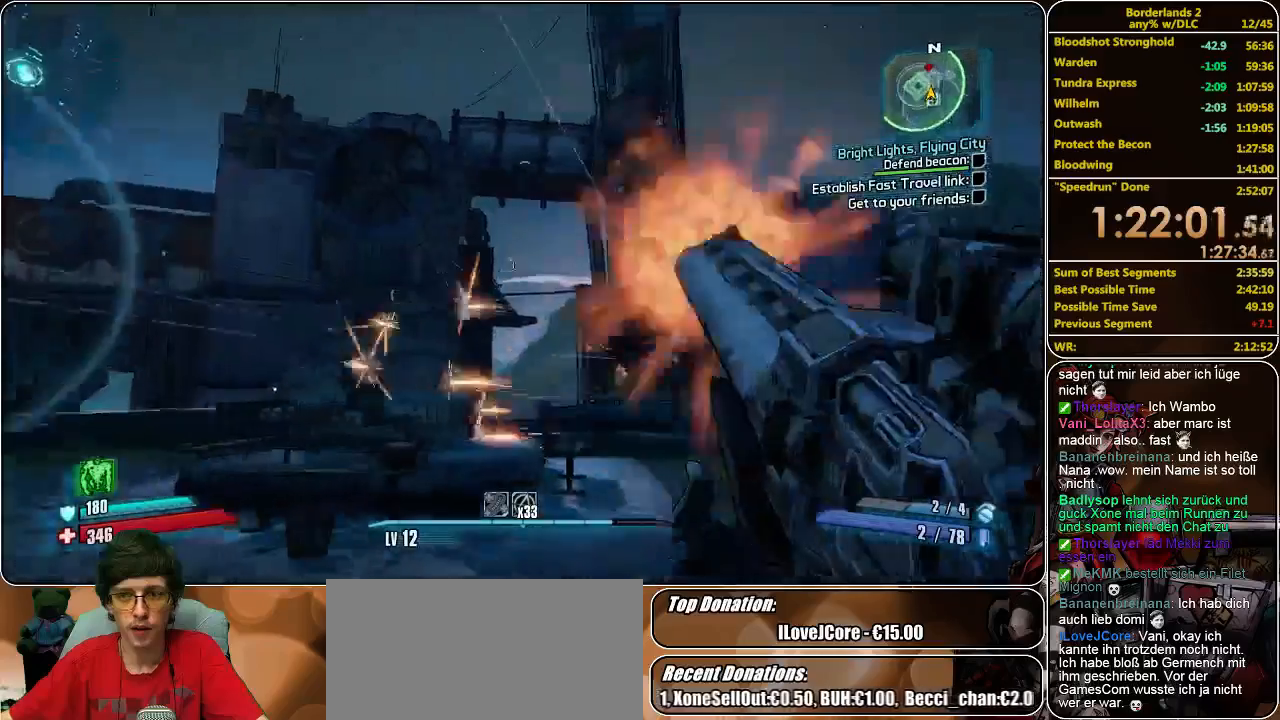
{"keys": ["d", "w"], "mouse": [], "events": [[33, "mouse_left", "up"], [100, "mouse_left", "down"], [167, "mouse_left", "up"], [233, "mouse_left", "down"], [333, "mouse_left", "up"], [400, "mouse_left", "down"], [467, "mouse_left", "up"]]}
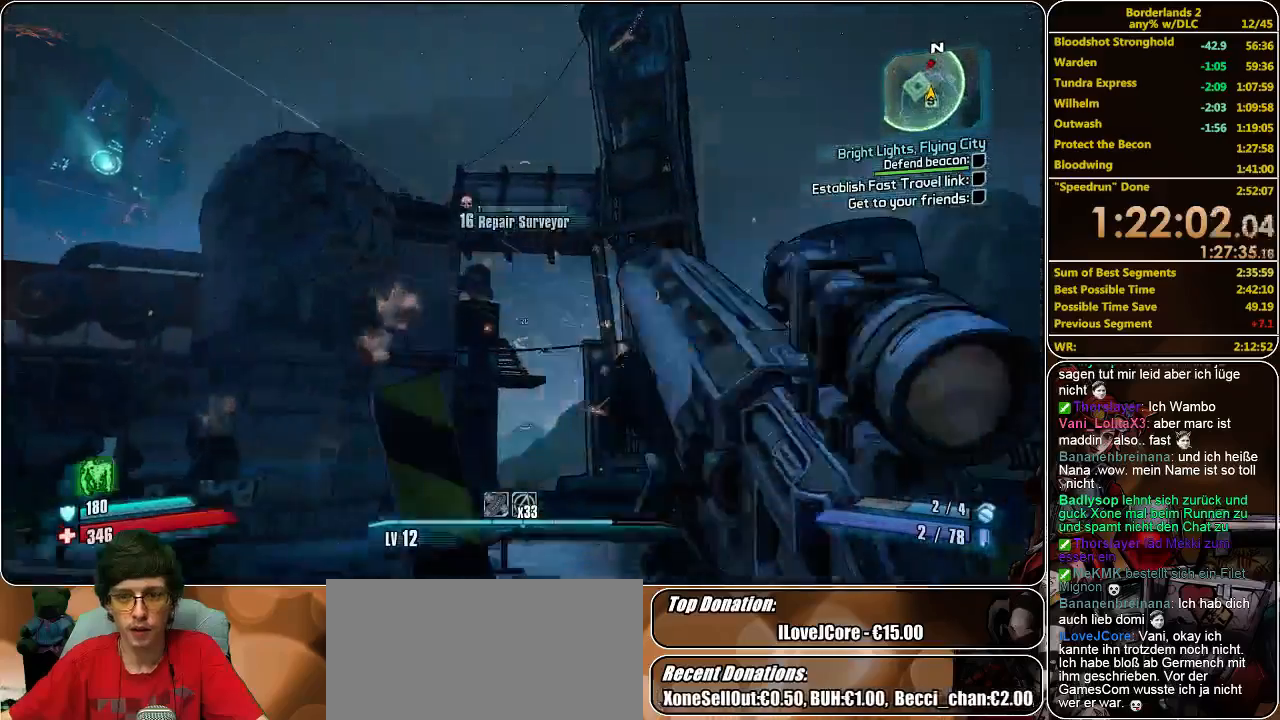
{"keys": ["d", "w"], "mouse": [], "events": [[33, "mouse_left", "down"], [100, "mouse_left", "up"], [233, "mouse_left", "down"], [300, "mouse_left", "up"], [367, "mouse_left", "down"], [433, "mouse_left", "up"]]}
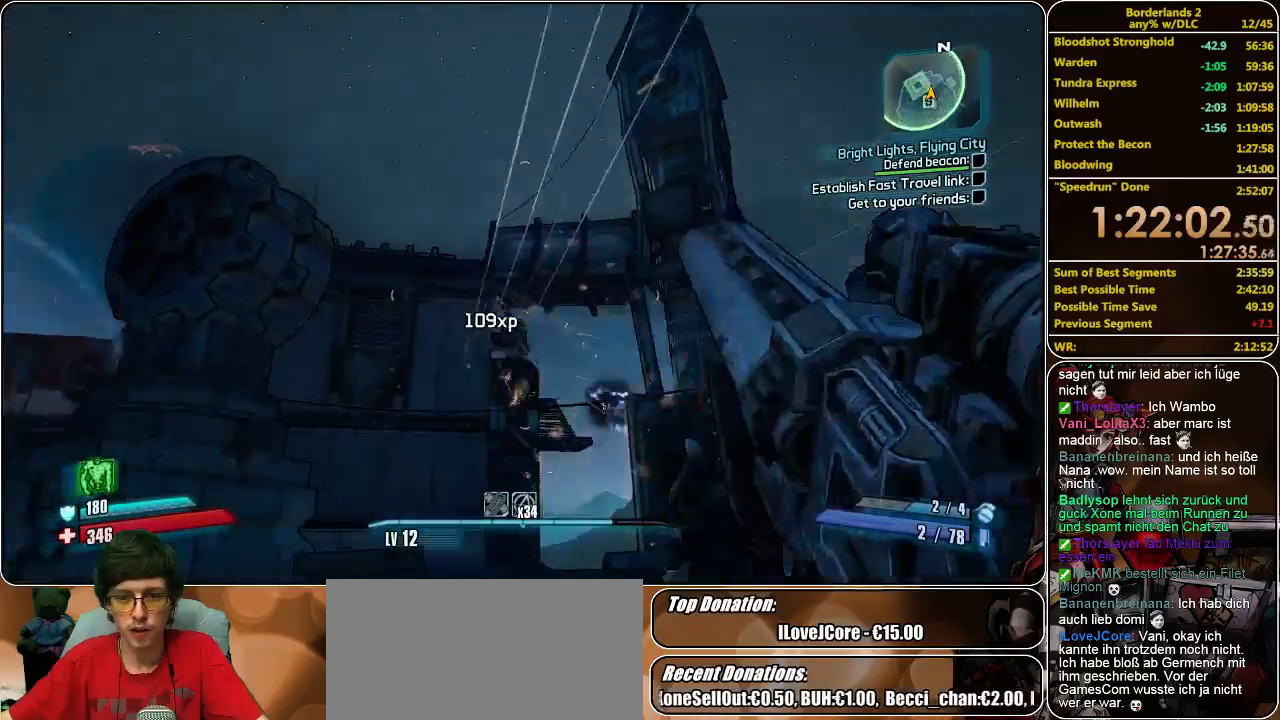
{"keys": ["shift", "w"], "mouse": [], "events": [[33, "mouse_left", "down"], [100, "mouse_left", "up"], [200, "mouse_left", "down"], [233, "mouse_left", "up"], [367, "d", "up"], [433, "shift", "down"]]}
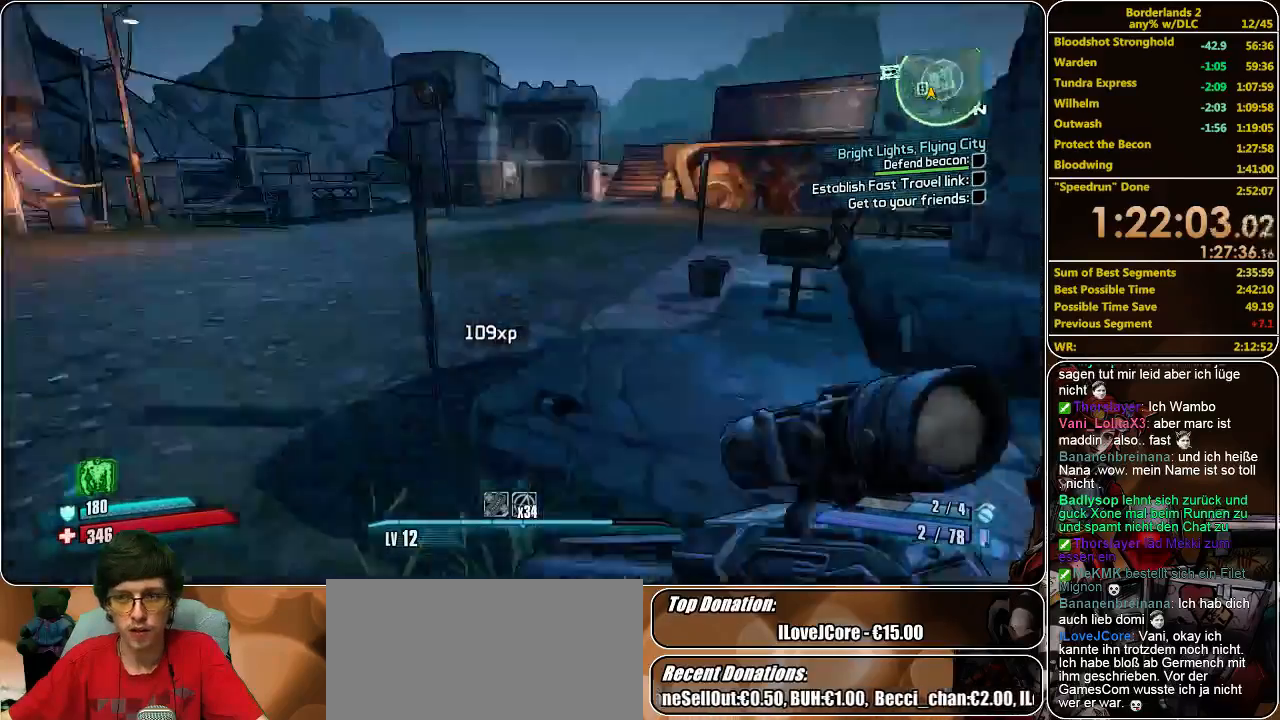
{"keys": ["w"], "mouse": [], "events": [[267, "shift", "up"]]}
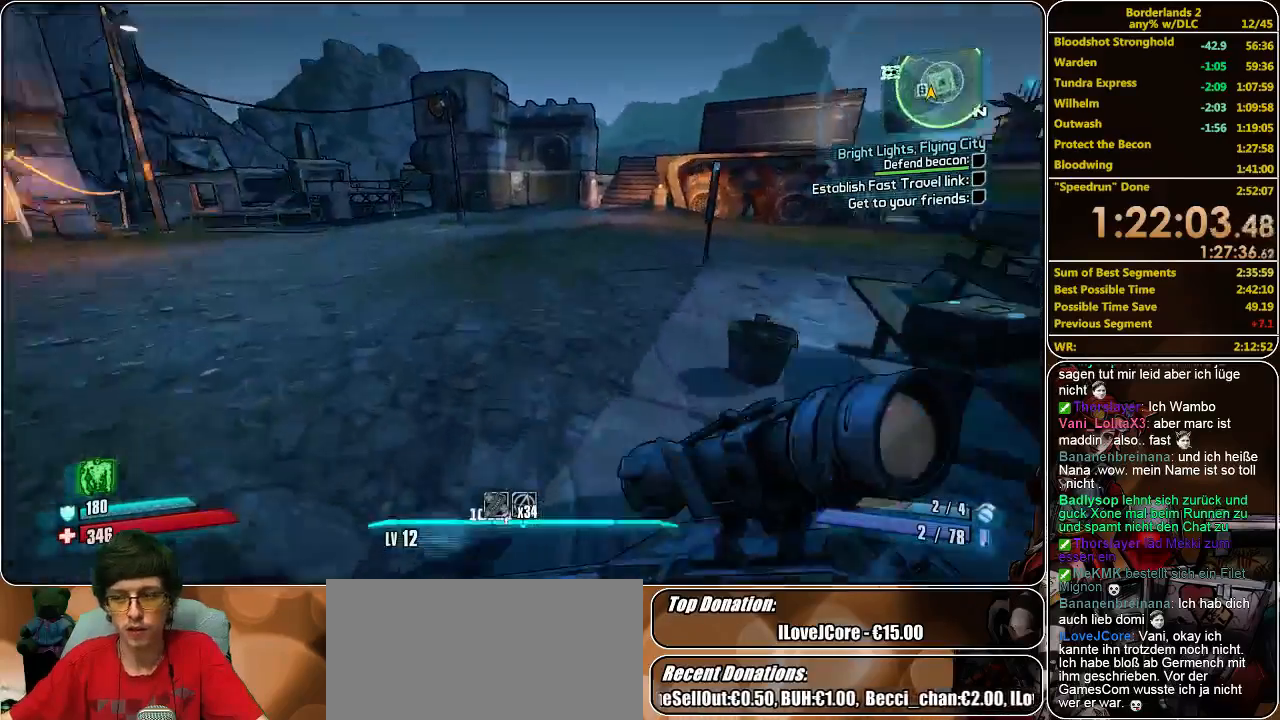
{"keys": ["w"], "mouse": [], "events": []}
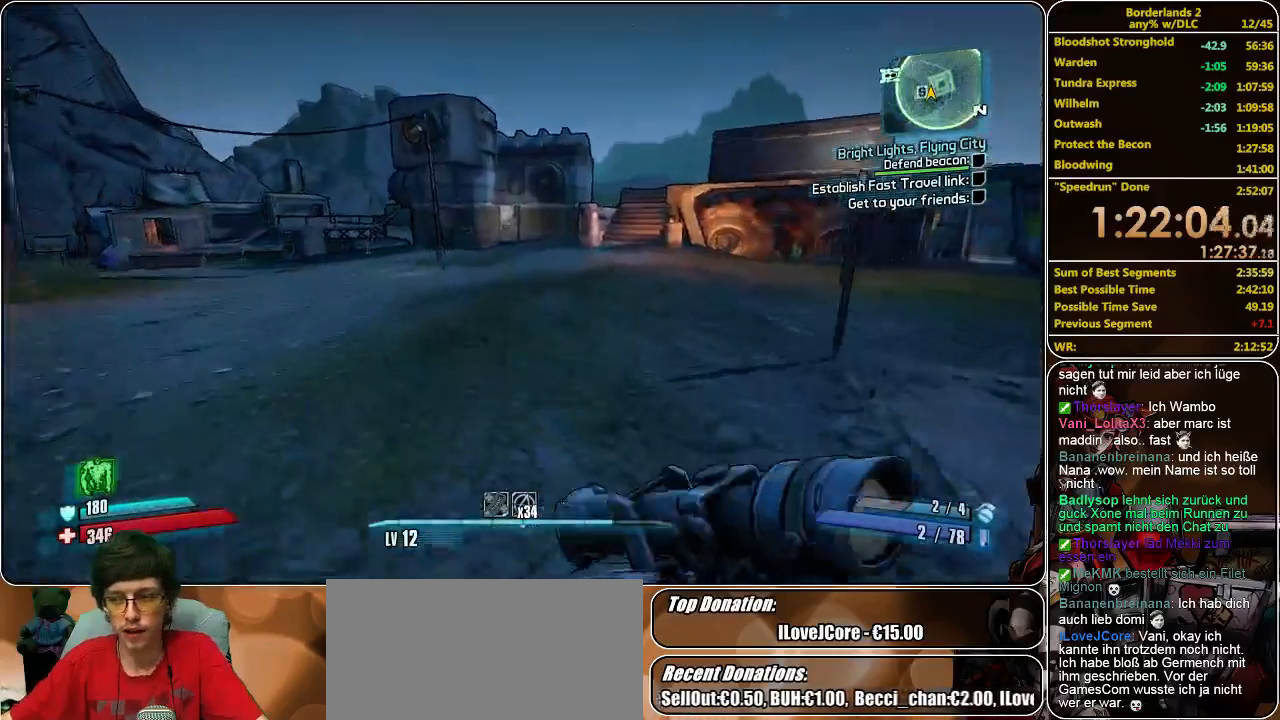
{"keys": ["d", "w"], "mouse": [], "events": [[67, "d", "down"]]}
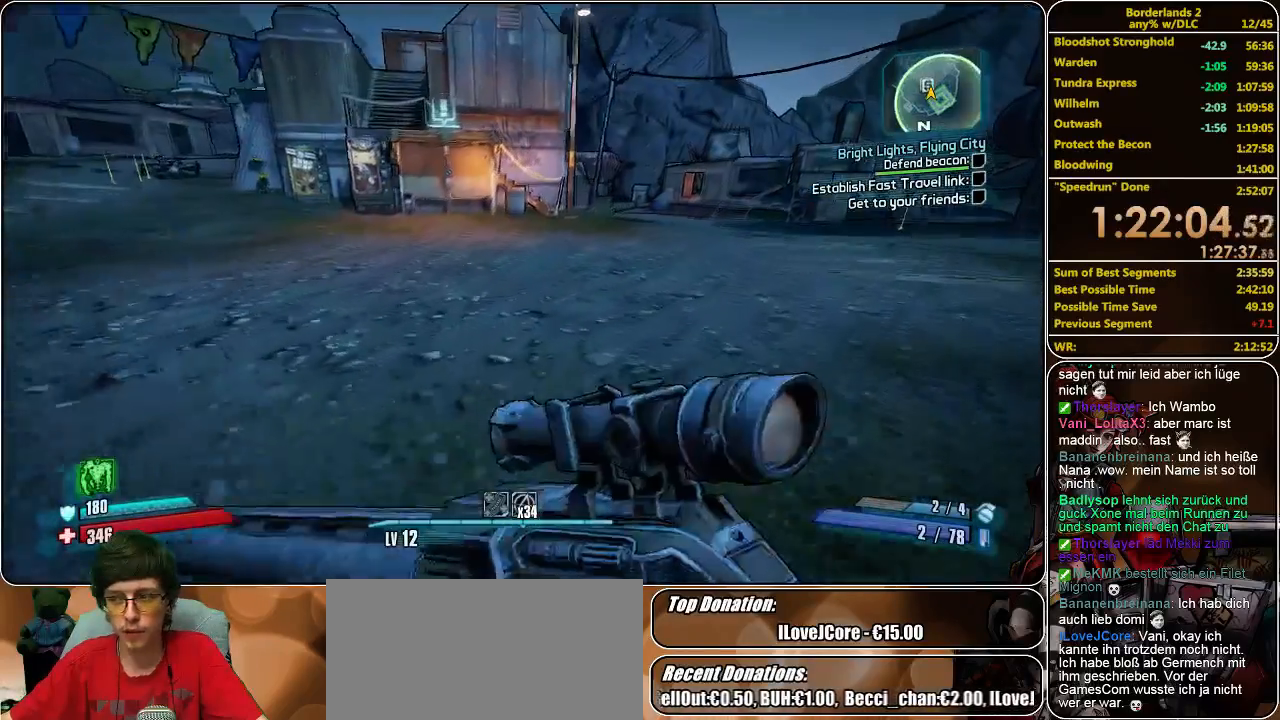
{"keys": ["d", "w"], "mouse": [], "events": []}
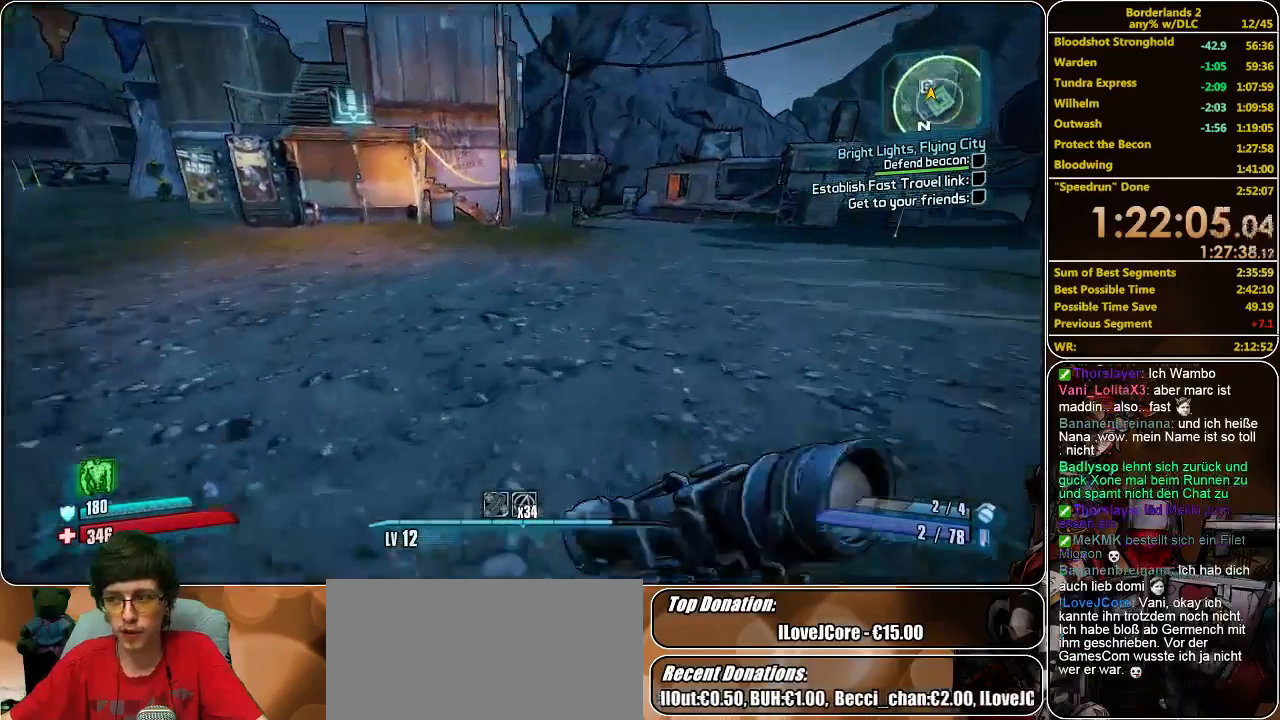
{"keys": ["d", "w"], "mouse": [], "events": []}
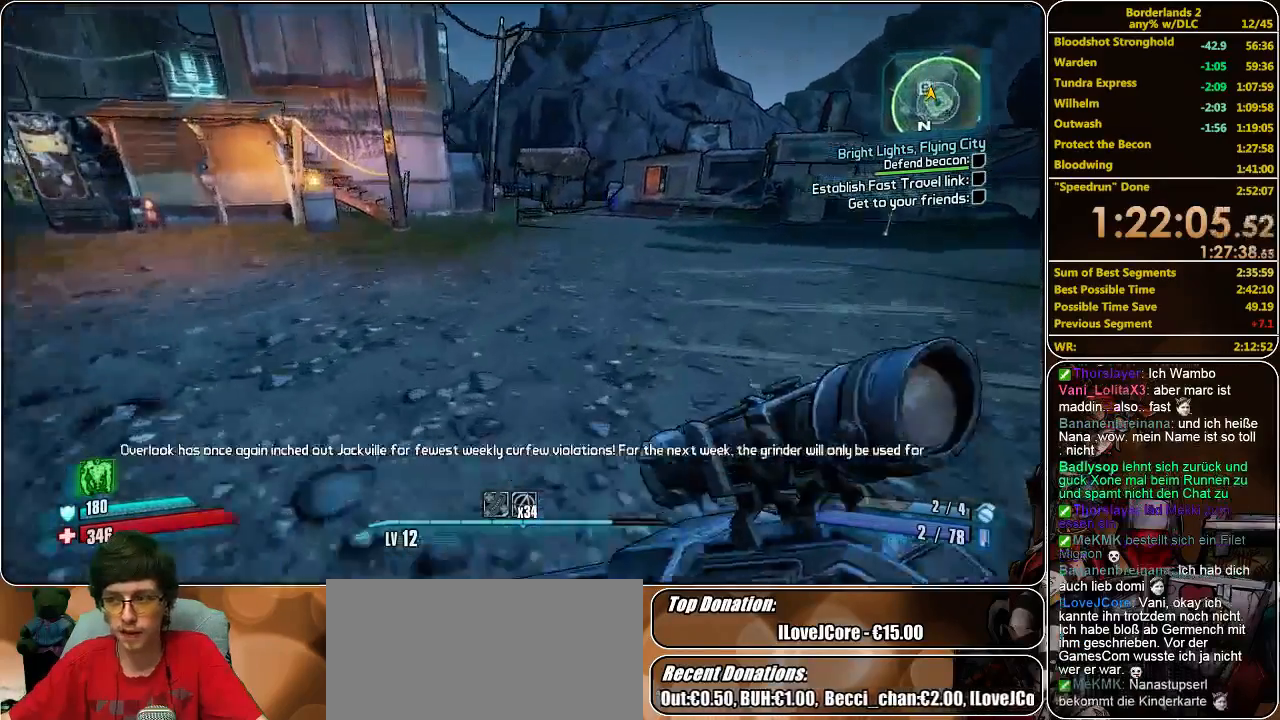
{"keys": ["d", "w"], "mouse": [], "events": []}
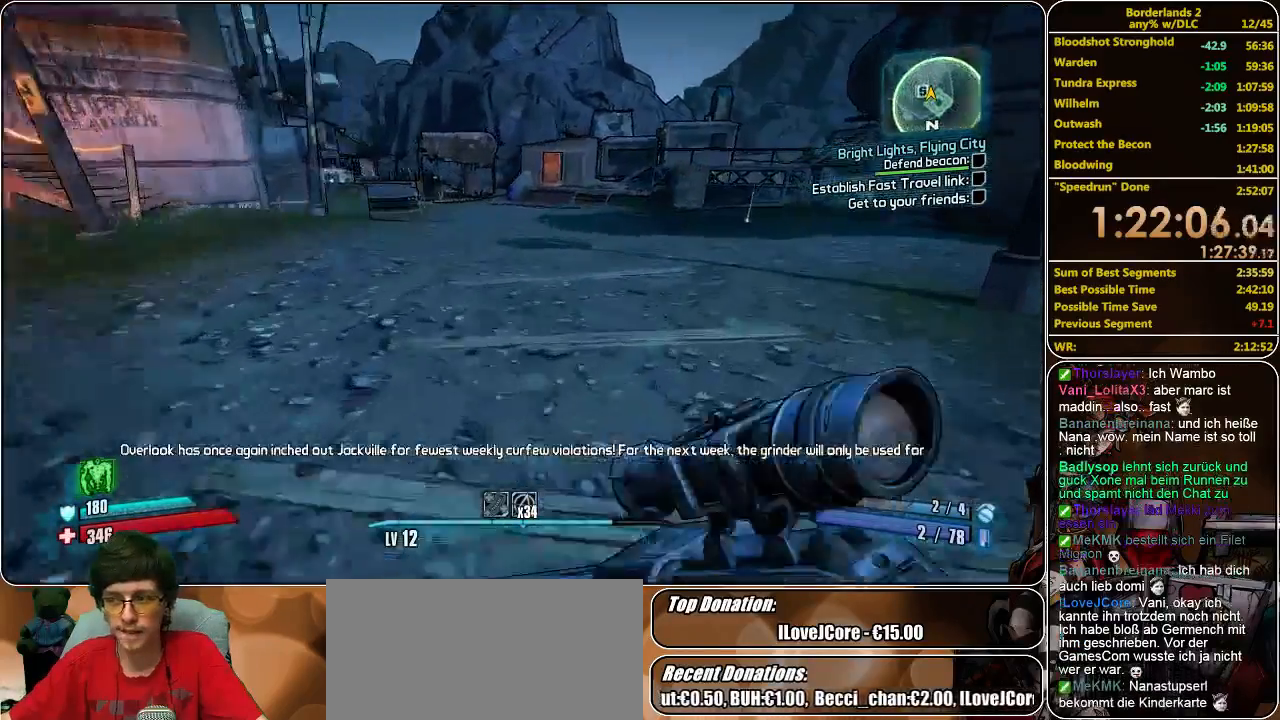
{"keys": ["d"], "mouse": [], "events": [[367, "w", "up"]]}
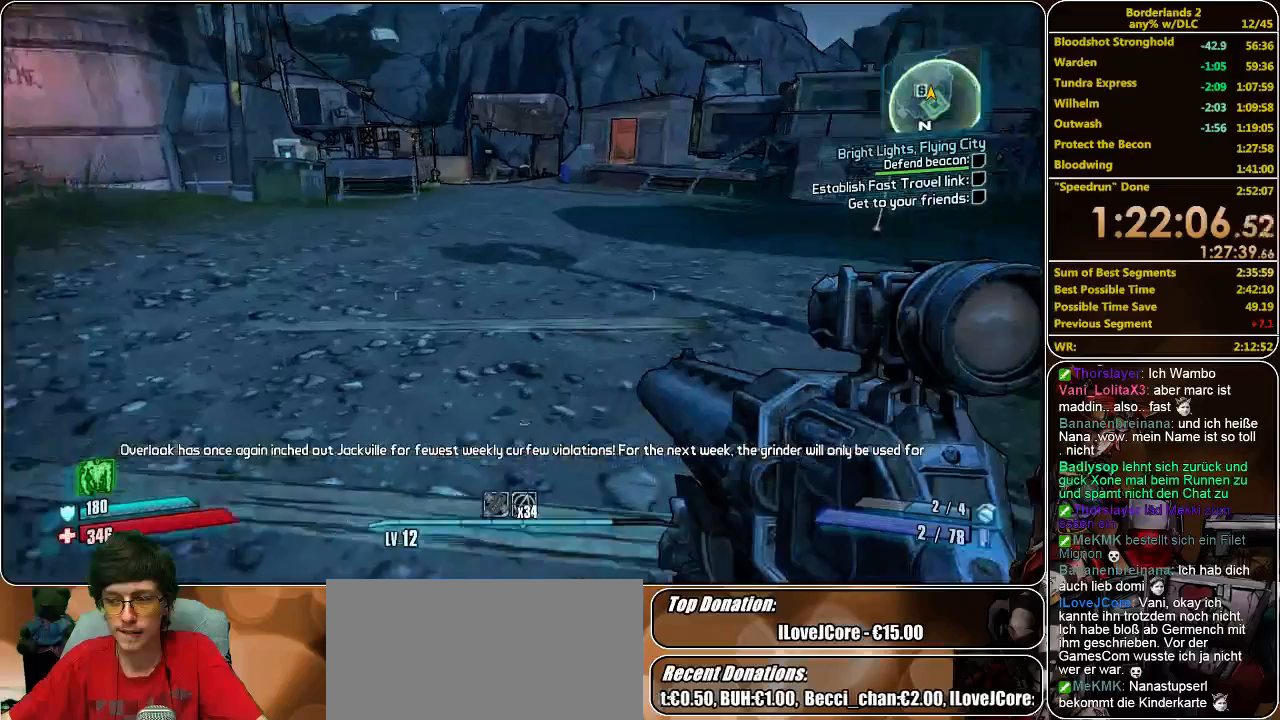
{"keys": [], "mouse": [], "events": [[67, "d", "up"]]}
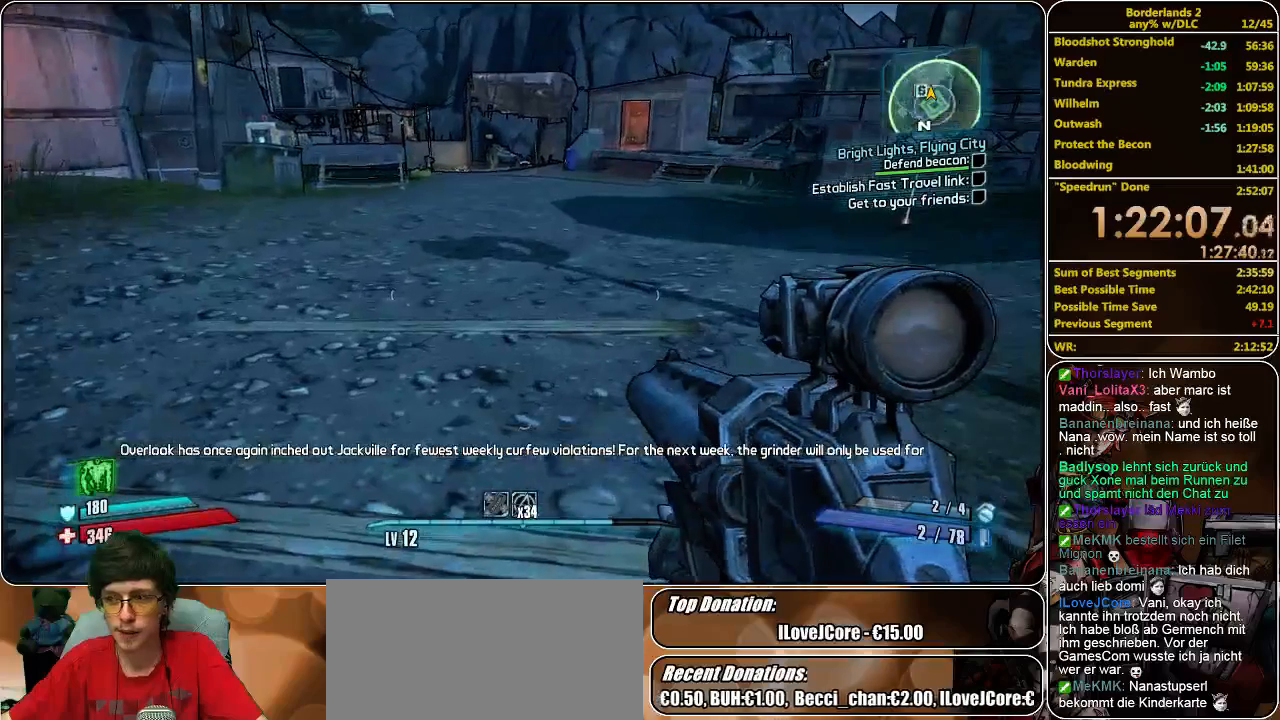
{"keys": [], "mouse": [], "events": []}
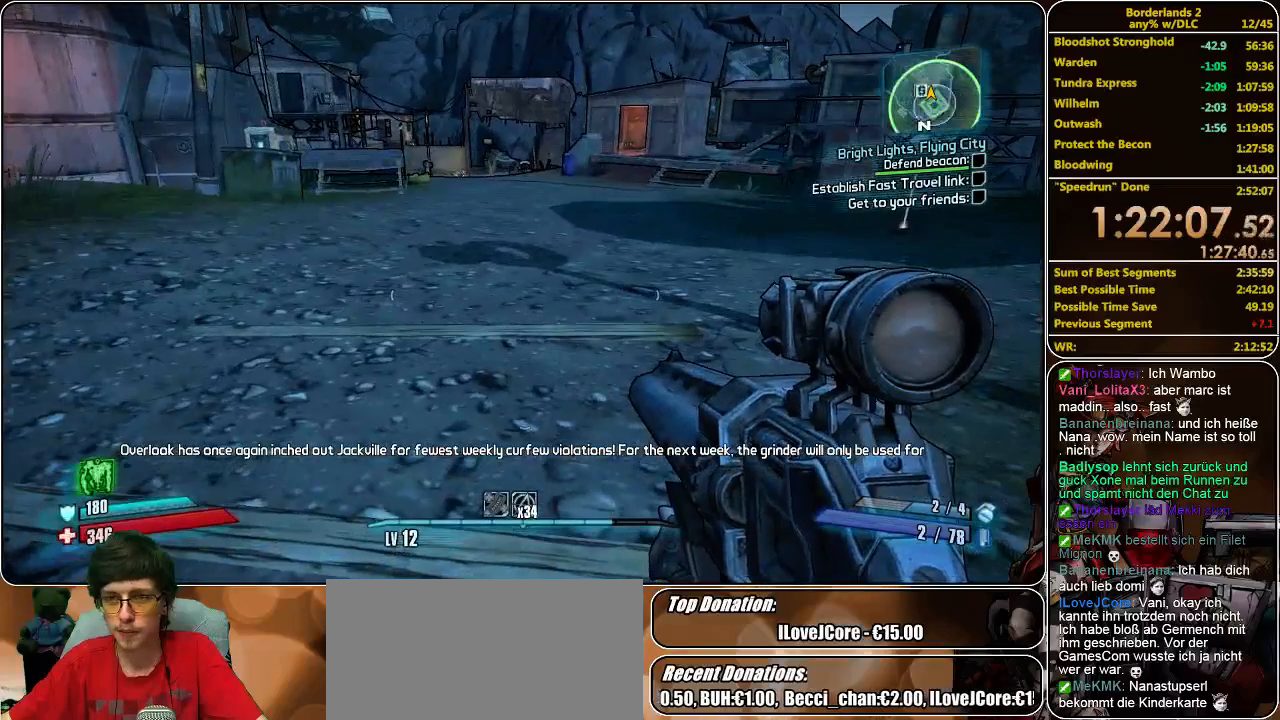
{"keys": [], "mouse": [], "events": []}